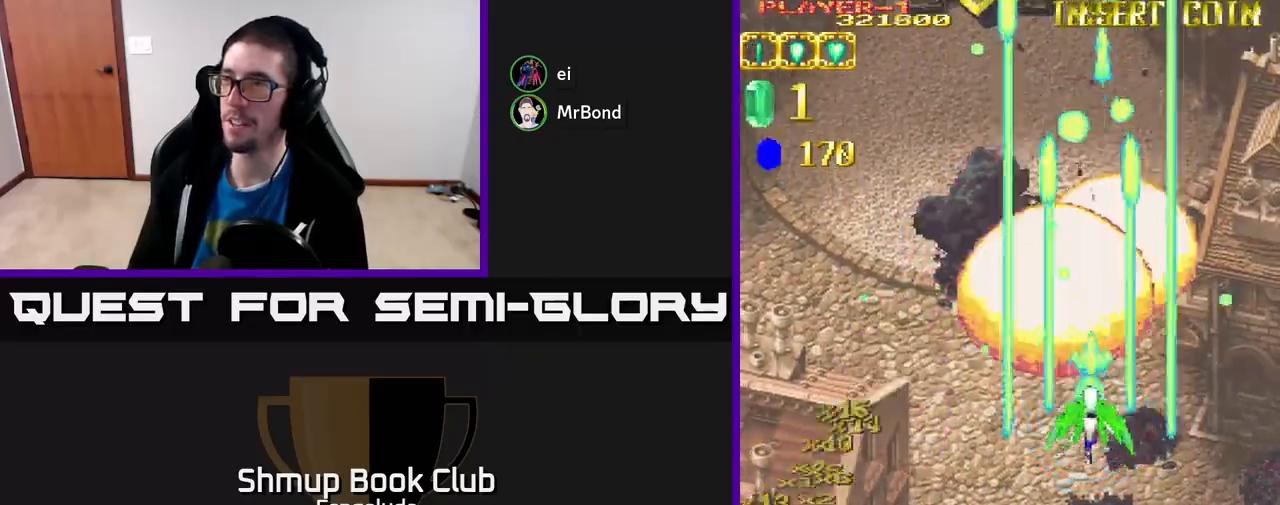
Gameplay with a controller (Xbox layout); each line is a JSON object with the inputs held at the frame after it. "events" lists button and stick changes between this image and that frame as [ms after this image, input, new state], when the widget could be followed in between. Not read: right_stick.
{"buttons": ["A", "DPAD_LEFT"], "left_stick": "center", "events": [[17, "DPAD_DOWN", "up"], [33, "DPAD_LEFT", "down"], [133, "DPAD_UP", "down"], [250, "X", "down"], [267, "DPAD_UP", "up"], [400, "X", "up"]]}
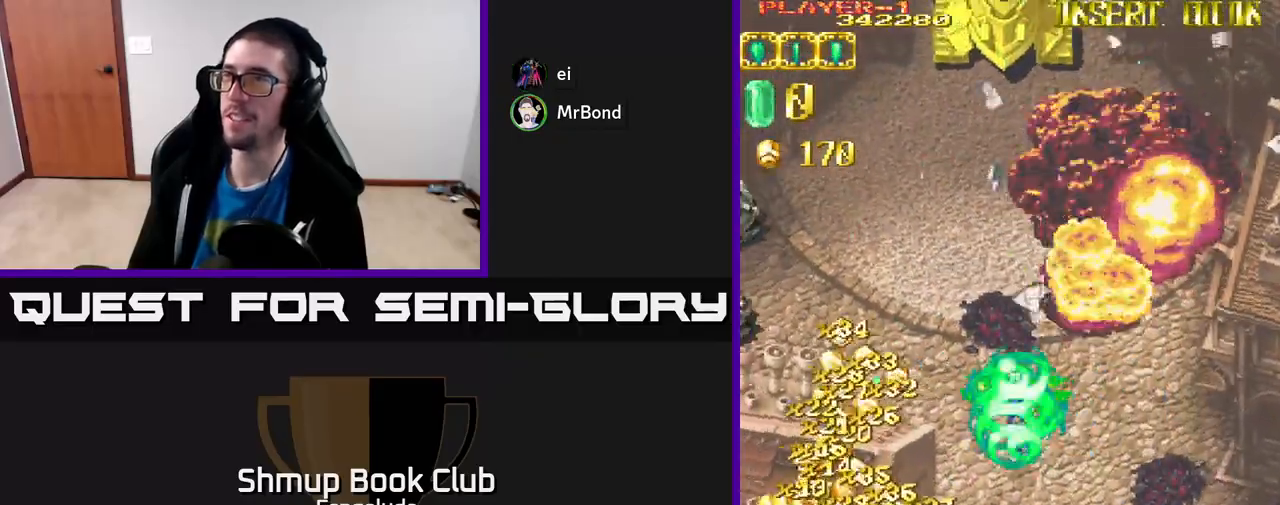
{"buttons": ["A", "DPAD_LEFT"], "left_stick": "center", "events": [[133, "DPAD_DOWN", "down"], [267, "DPAD_DOWN", "up"]]}
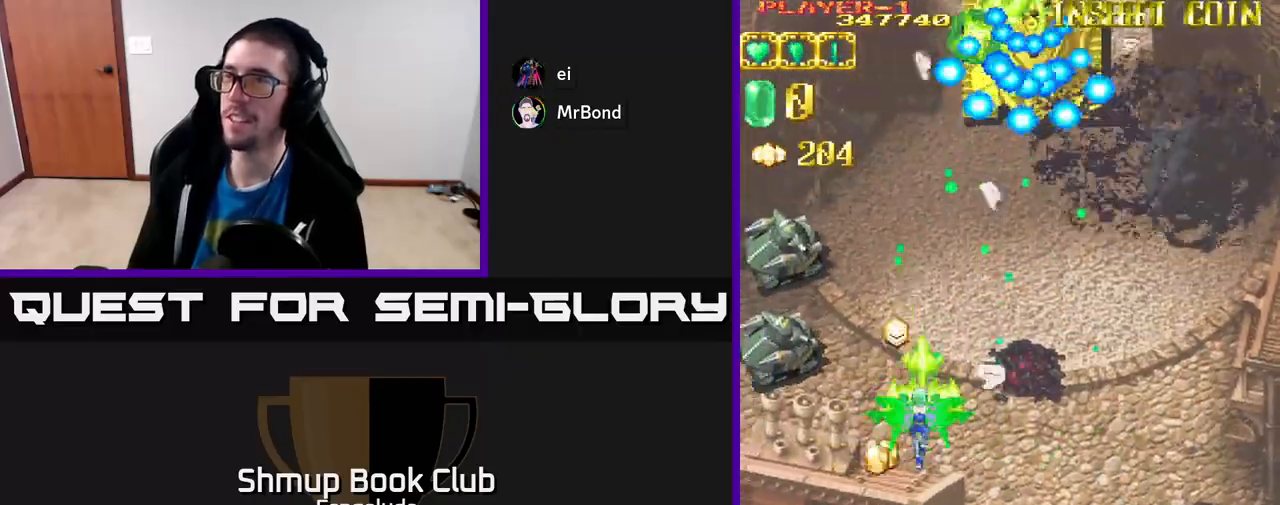
{"buttons": ["L2", "DPAD_DOWN"], "left_stick": "center", "events": [[17, "A", "up"], [17, "L2", "down"], [367, "DPAD_DOWN", "down"], [483, "DPAD_LEFT", "up"]]}
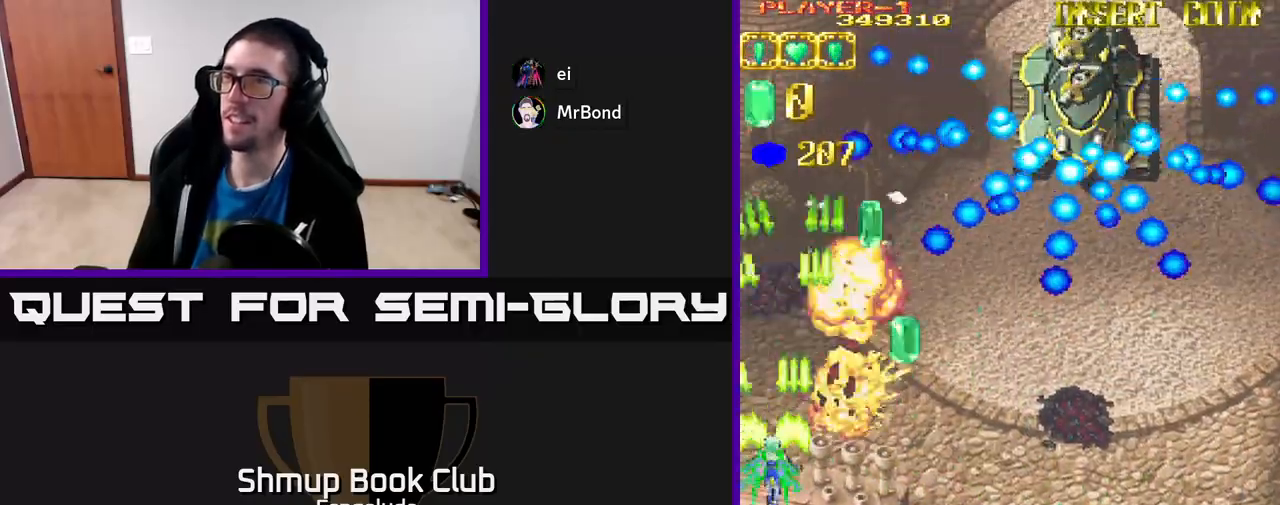
{"buttons": ["A", "DPAD_UP", "DPAD_RIGHT"], "left_stick": "center", "events": [[50, "DPAD_RIGHT", "down"], [100, "DPAD_DOWN", "up"], [217, "A", "down"], [267, "L2", "up"], [267, "X", "down"], [317, "DPAD_UP", "down"], [450, "X", "up"]]}
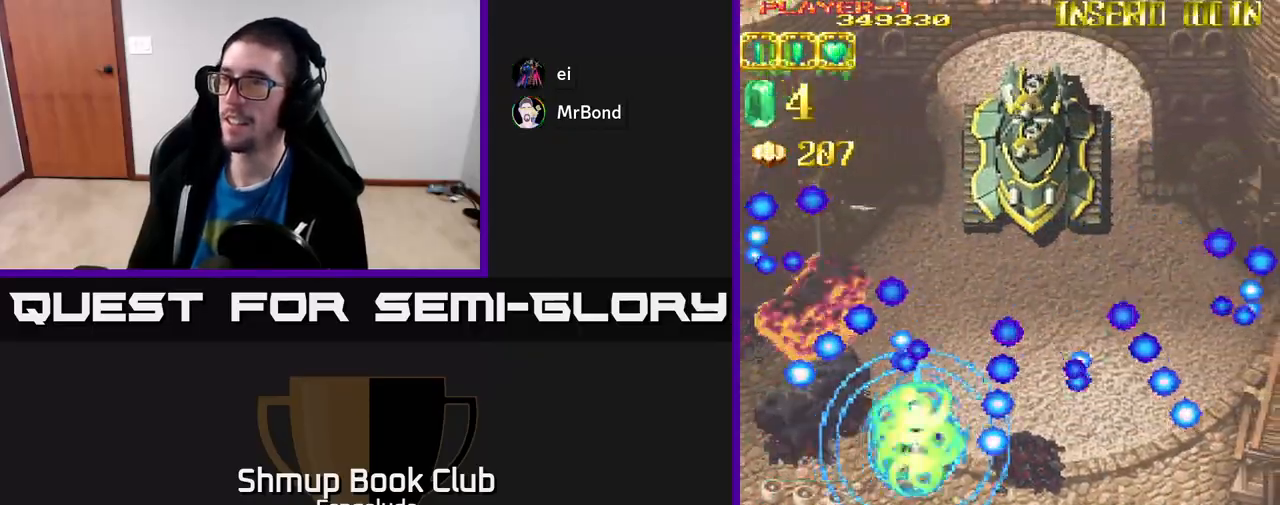
{"buttons": ["A", "DPAD_RIGHT"], "left_stick": "center", "events": [[67, "DPAD_RIGHT", "up"], [233, "DPAD_RIGHT", "down"], [400, "DPAD_UP", "up"]]}
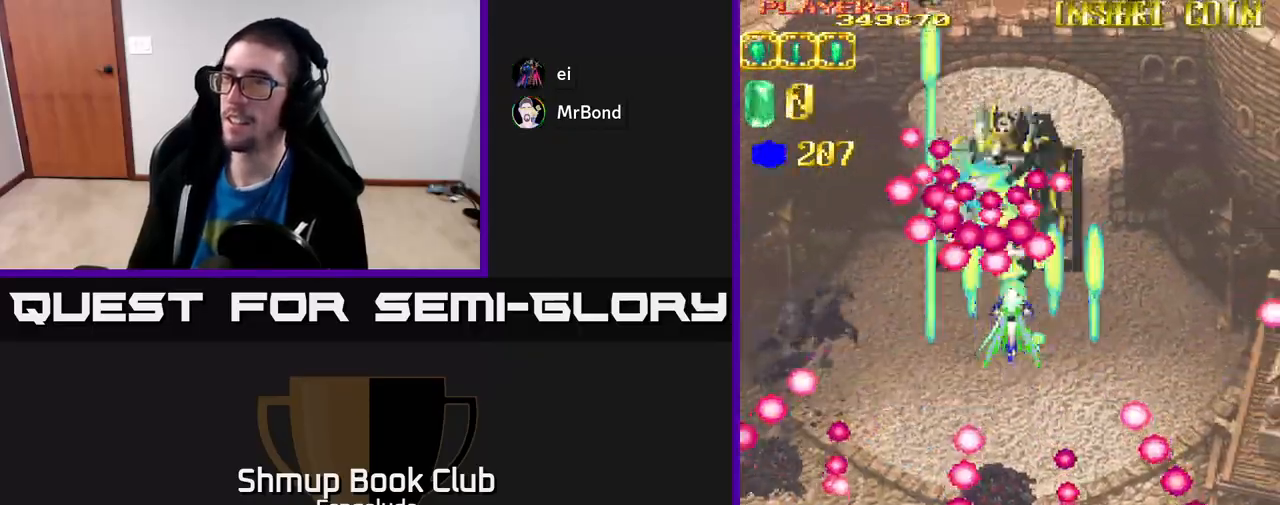
{"buttons": ["A", "DPAD_DOWN", "DPAD_RIGHT"], "left_stick": "center", "events": [[100, "DPAD_RIGHT", "up"], [117, "DPAD_UP", "down"], [133, "DPAD_LEFT", "down"], [150, "DPAD_UP", "up"], [183, "DPAD_DOWN", "down"], [217, "DPAD_LEFT", "up"], [500, "DPAD_RIGHT", "down"]]}
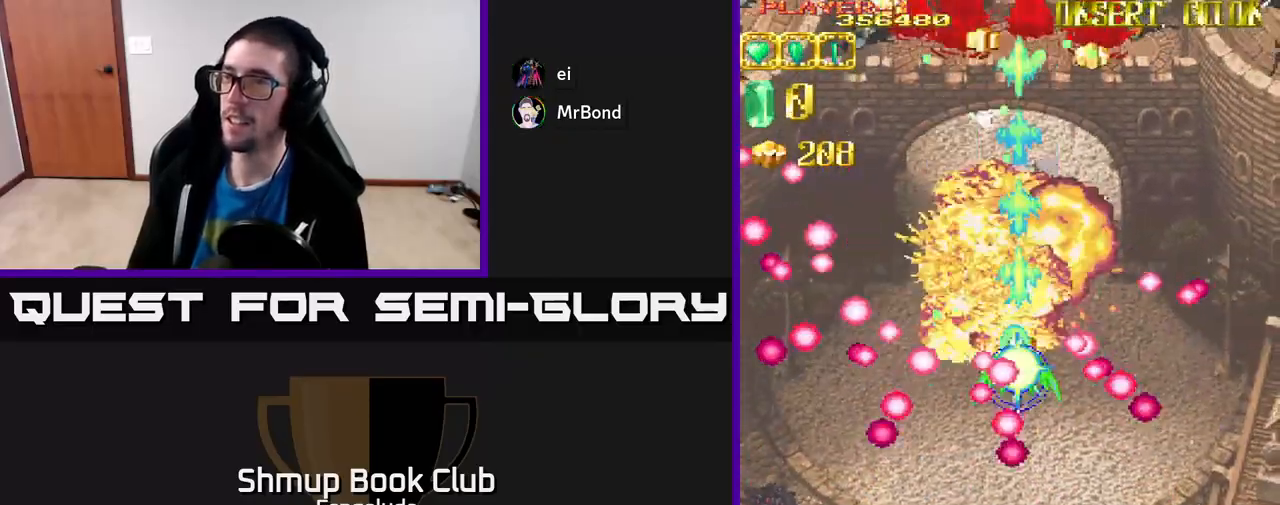
{"buttons": ["A", "DPAD_DOWN", "DPAD_LEFT"], "left_stick": "center", "events": [[17, "X", "down"], [150, "DPAD_RIGHT", "up"], [183, "X", "up"], [250, "DPAD_RIGHT", "down"], [350, "DPAD_RIGHT", "up"], [433, "DPAD_LEFT", "down"]]}
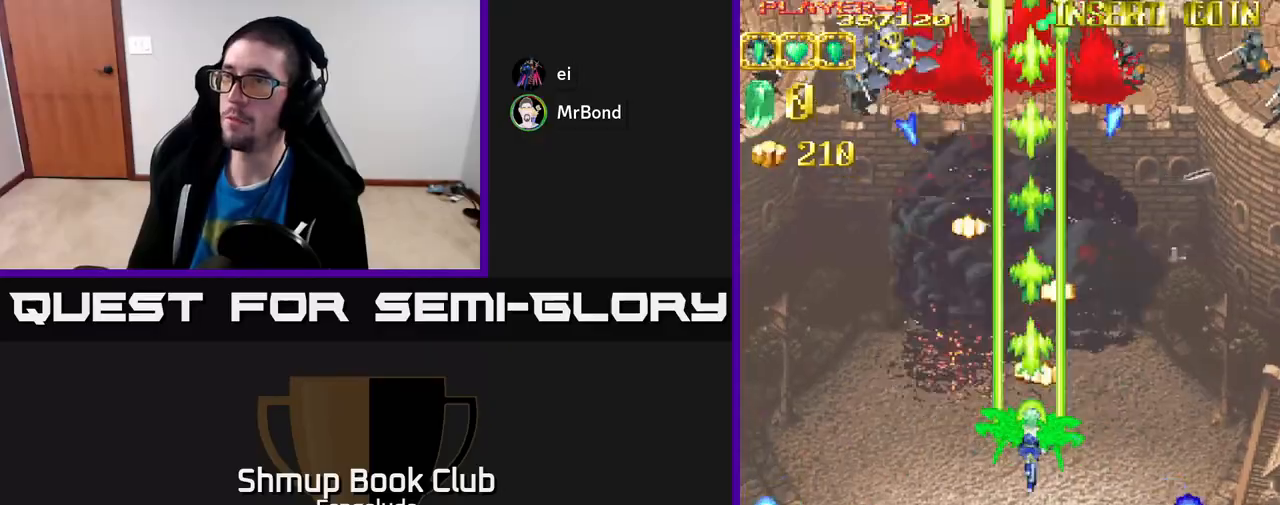
{"buttons": ["L2", "DPAD_LEFT"], "left_stick": "center", "events": [[250, "DPAD_DOWN", "up"], [283, "A", "up"], [317, "L2", "down"]]}
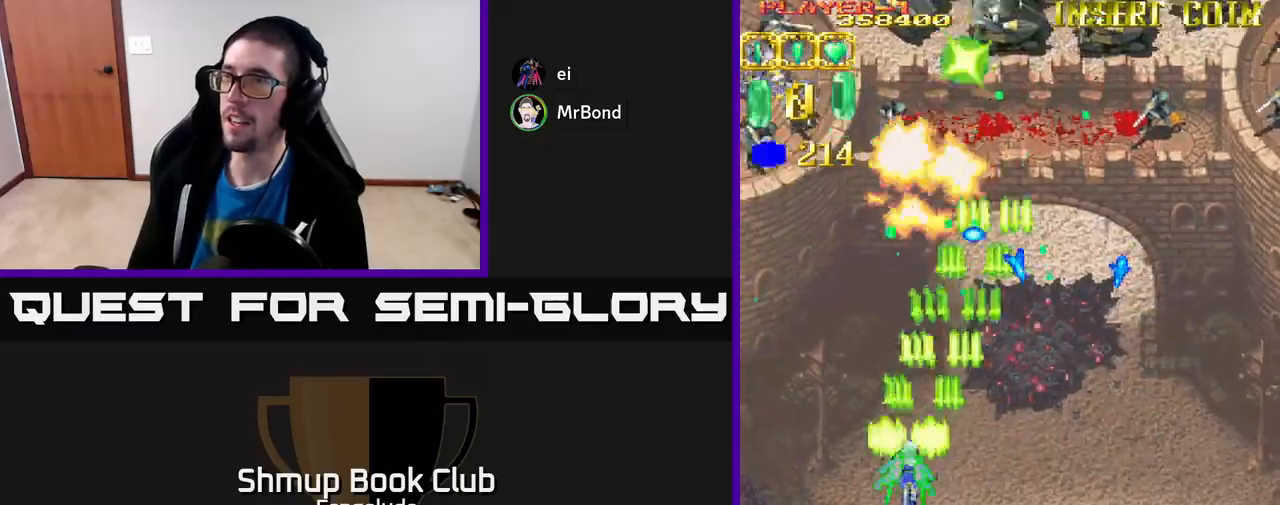
{"buttons": ["L2", "DPAD_UP", "DPAD_RIGHT"], "left_stick": "center", "events": [[450, "DPAD_LEFT", "up"], [483, "DPAD_RIGHT", "down"], [500, "DPAD_UP", "down"]]}
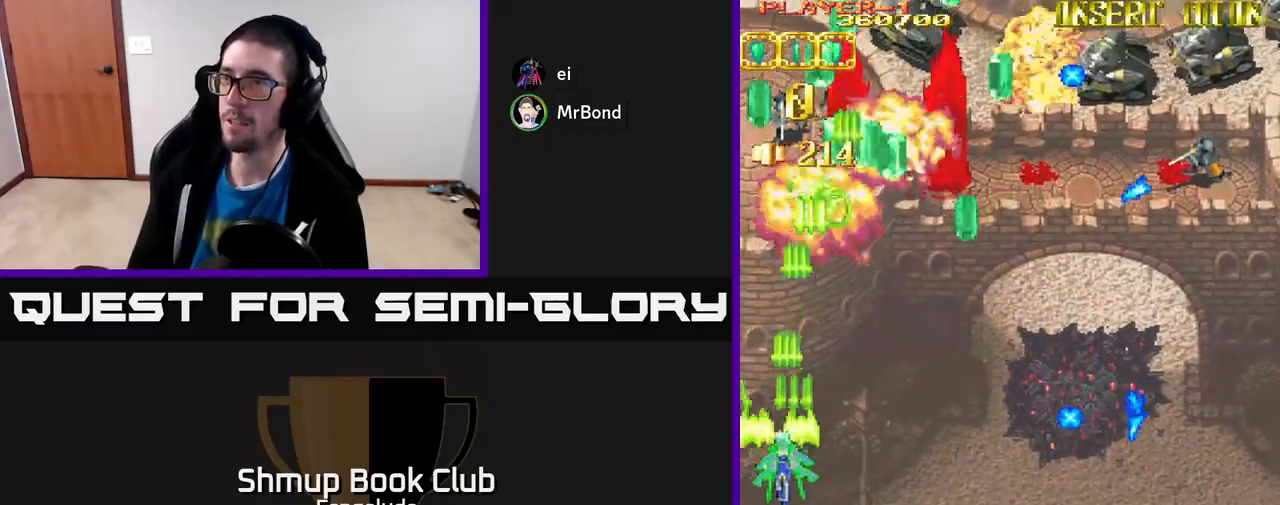
{"buttons": ["L2", "DPAD_RIGHT"], "left_stick": "center", "events": [[150, "DPAD_UP", "up"]]}
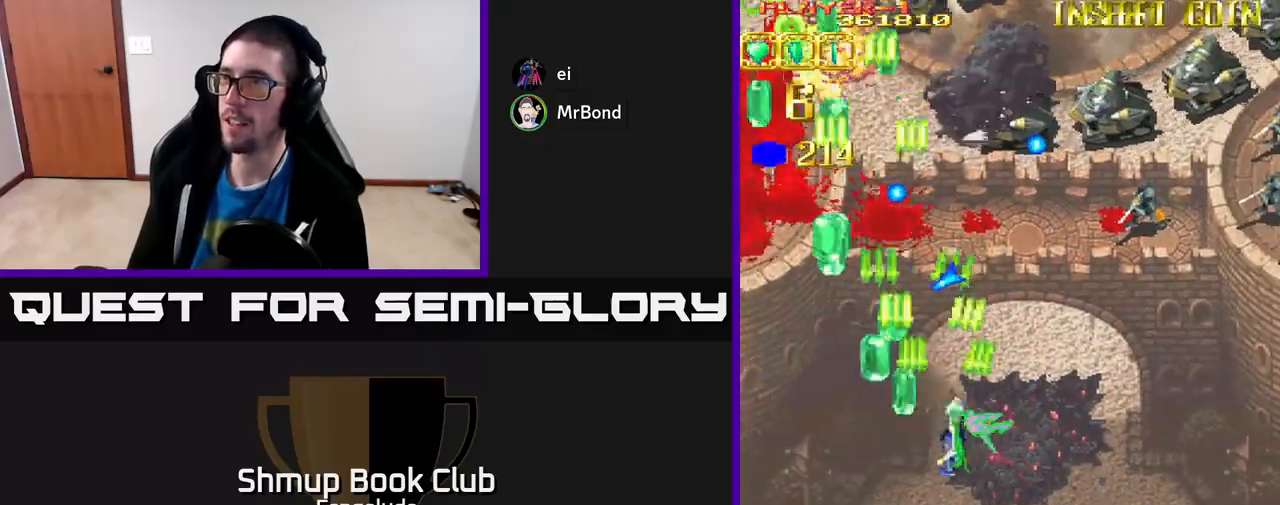
{"buttons": ["L2", "DPAD_RIGHT"], "left_stick": "center", "events": []}
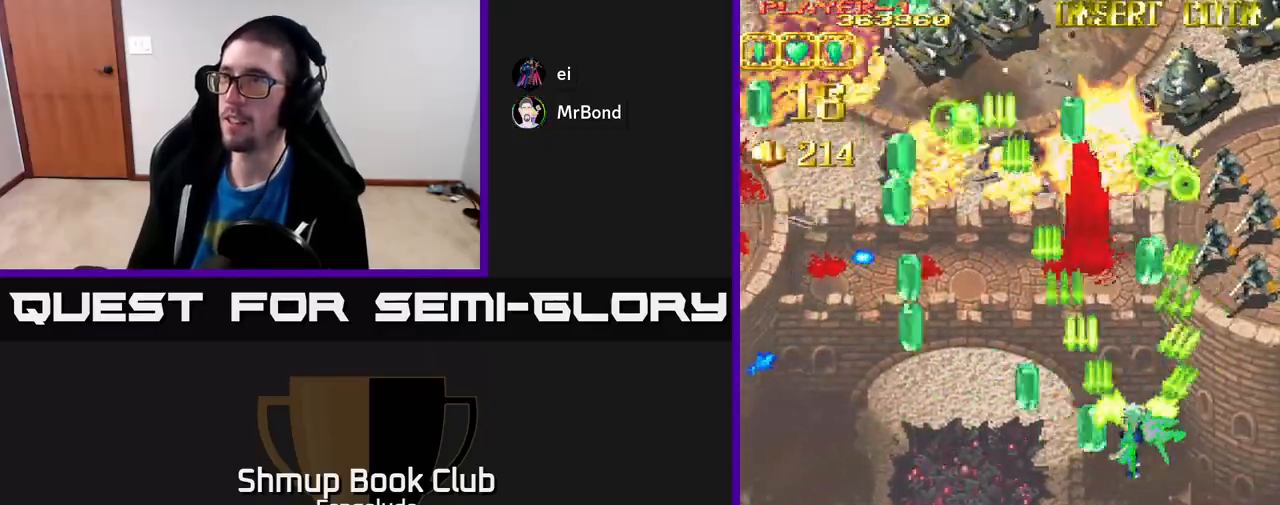
{"buttons": ["L2", "DPAD_RIGHT"], "left_stick": "center", "events": []}
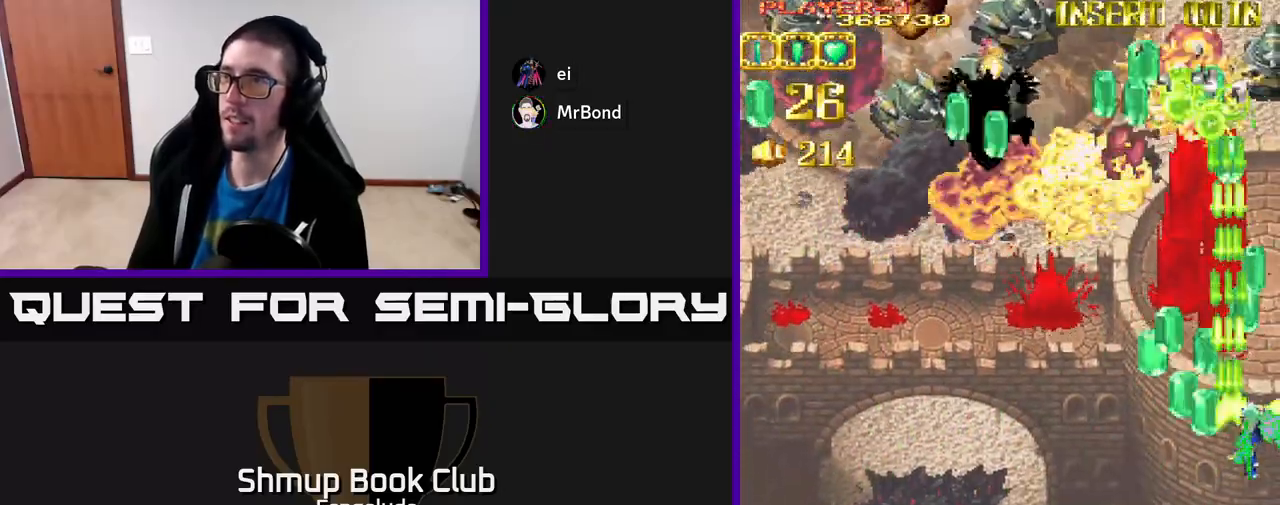
{"buttons": ["L2", "DPAD_LEFT"], "left_stick": "center", "events": [[33, "DPAD_RIGHT", "up"], [33, "DPAD_UP", "down"], [83, "DPAD_LEFT", "down"], [117, "DPAD_UP", "up"]]}
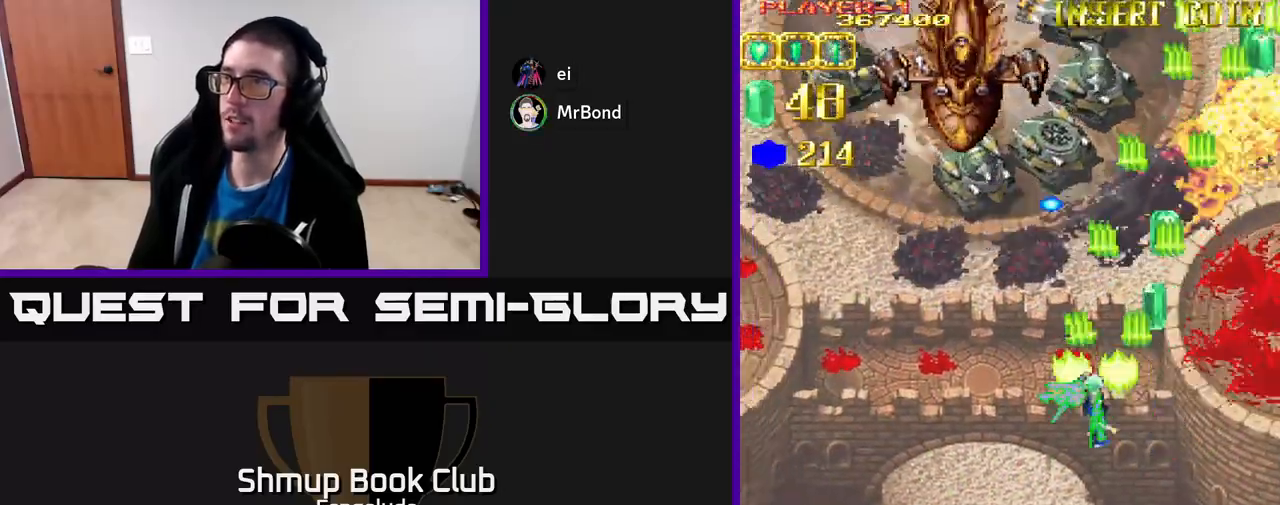
{"buttons": ["L2", "DPAD_LEFT"], "left_stick": "center", "events": []}
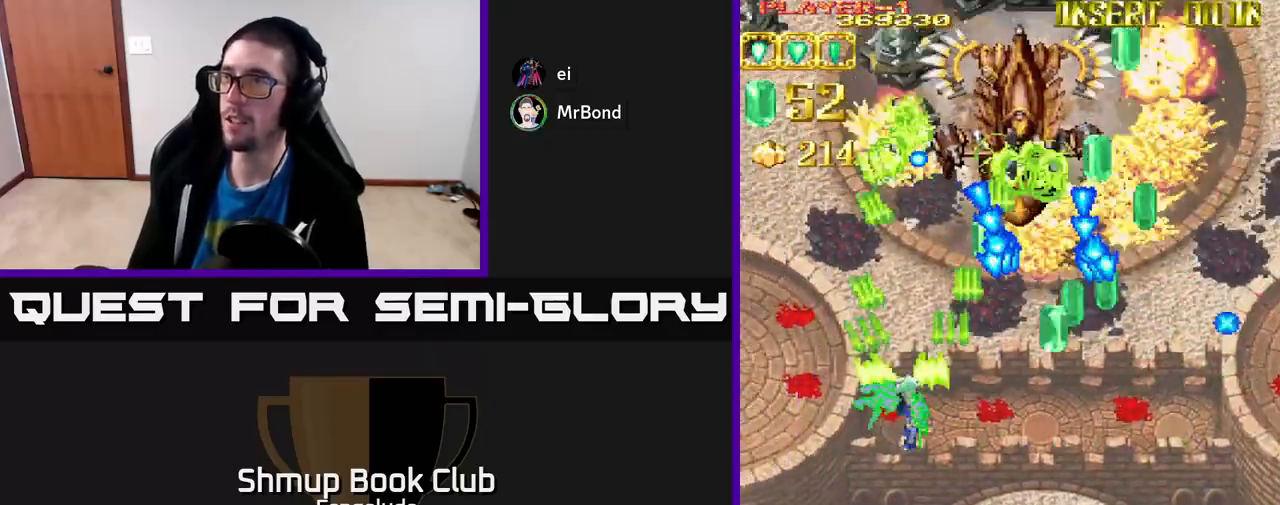
{"buttons": ["A", "DPAD_DOWN", "DPAD_RIGHT"], "left_stick": "center", "events": [[50, "X", "down"], [83, "L2", "up"], [117, "DPAD_LEFT", "up"], [133, "DPAD_DOWN", "down"], [150, "A", "down"], [150, "DPAD_RIGHT", "down"], [167, "X", "up"]]}
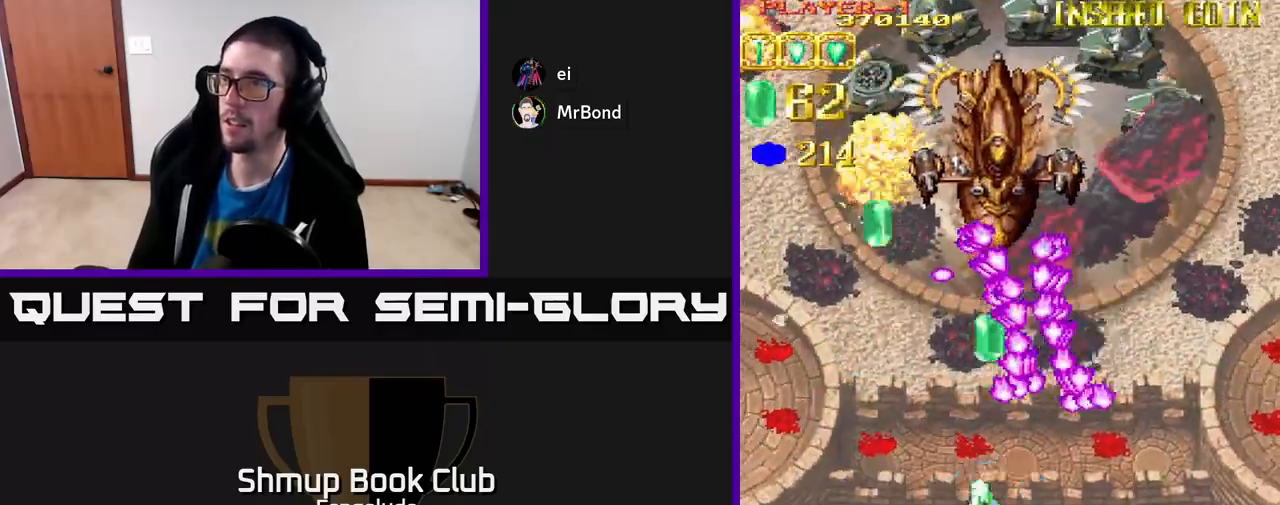
{"buttons": ["A", "DPAD_DOWN"], "left_stick": "center", "events": [[217, "DPAD_RIGHT", "up"]]}
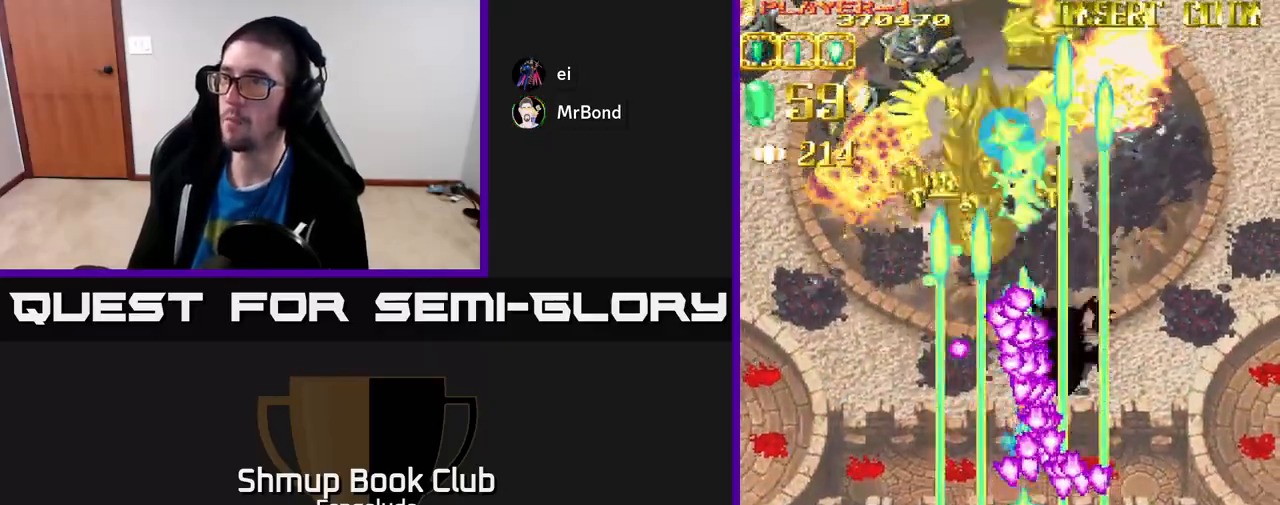
{"buttons": ["L2", "DPAD_UP", "DPAD_LEFT"], "left_stick": "center", "events": [[33, "DPAD_DOWN", "up"], [50, "DPAD_LEFT", "down"], [100, "DPAD_UP", "down"], [283, "X", "down"], [333, "L2", "down"], [417, "X", "up"], [433, "A", "up"]]}
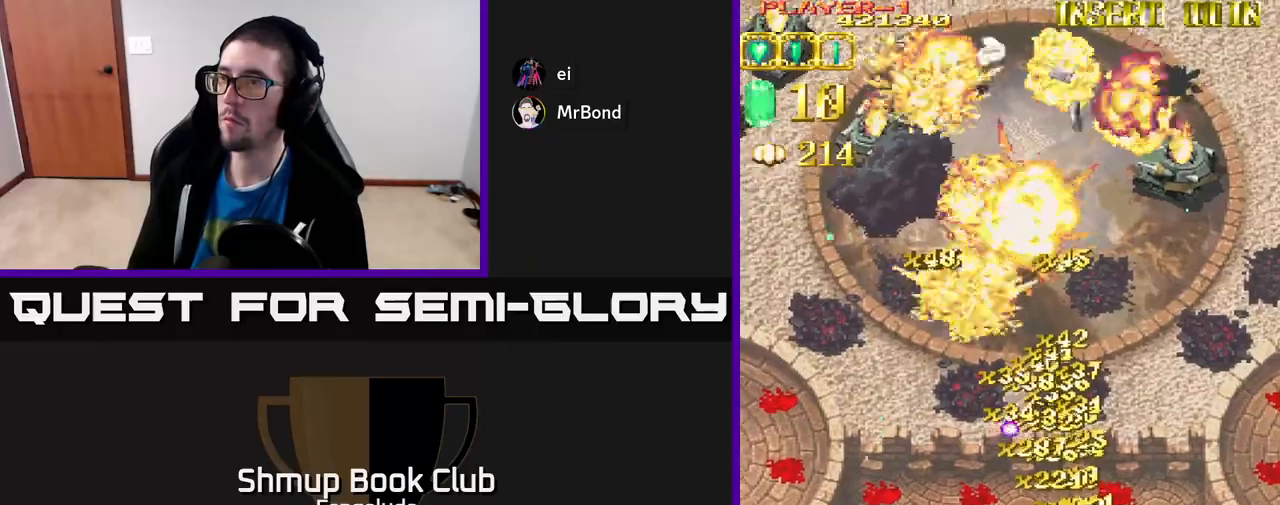
{"buttons": ["A", "DPAD_LEFT"], "left_stick": "center", "events": [[133, "A", "down"], [250, "DPAD_UP", "up"], [300, "L2", "up"]]}
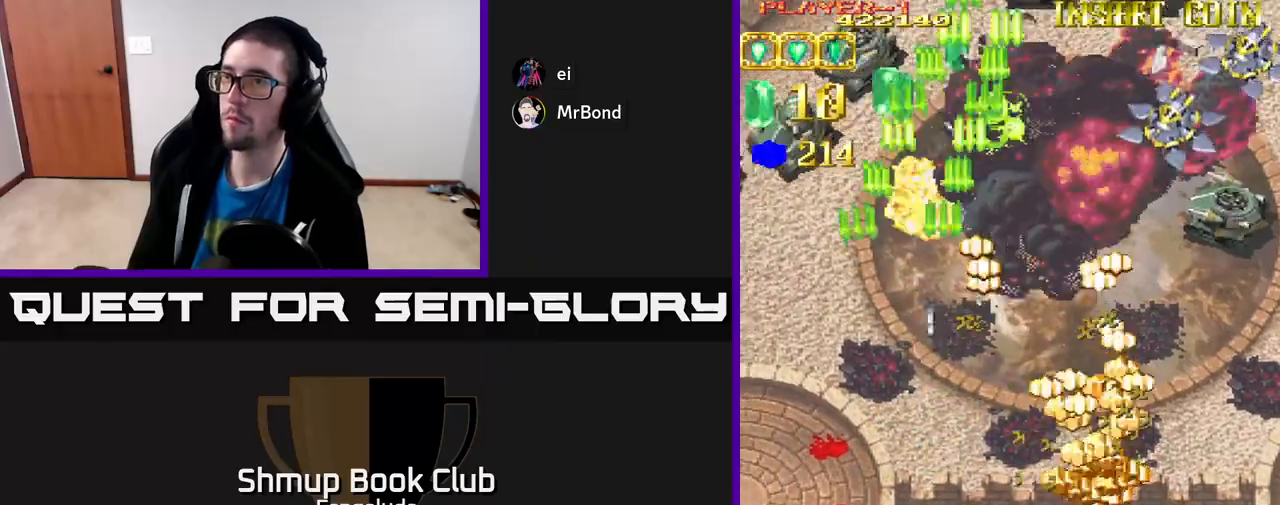
{"buttons": ["A", "DPAD_RIGHT"], "left_stick": "center", "events": [[200, "DPAD_UP", "down"], [233, "DPAD_LEFT", "up"], [300, "DPAD_RIGHT", "down"], [350, "DPAD_UP", "up"]]}
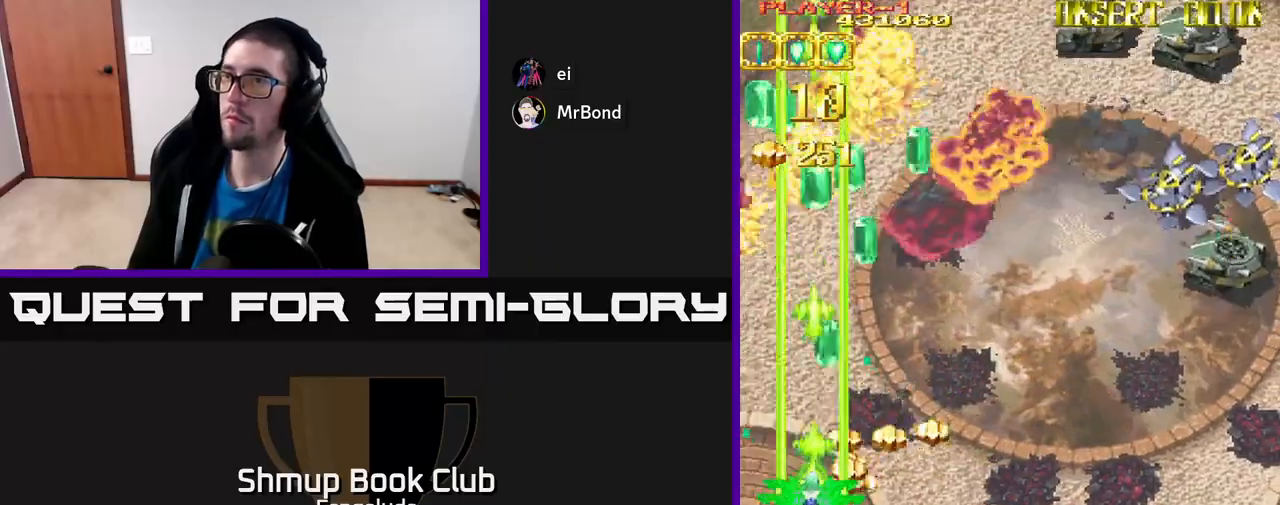
{"buttons": ["L2", "DPAD_RIGHT"], "left_stick": "center", "events": [[67, "A", "up"], [167, "L2", "down"]]}
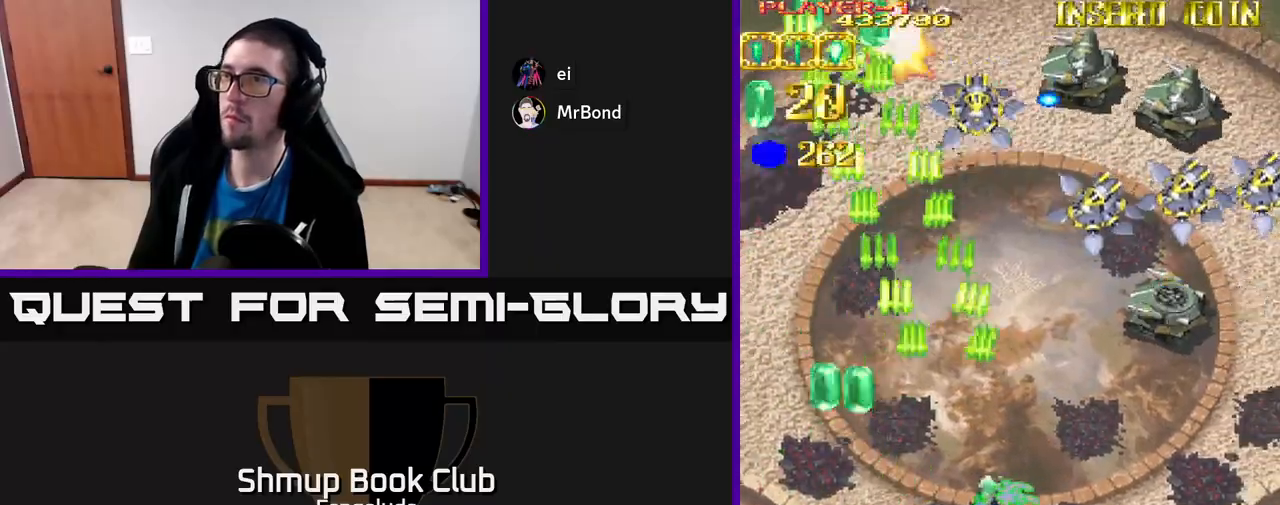
{"buttons": ["L2", "DPAD_RIGHT"], "left_stick": "center", "events": []}
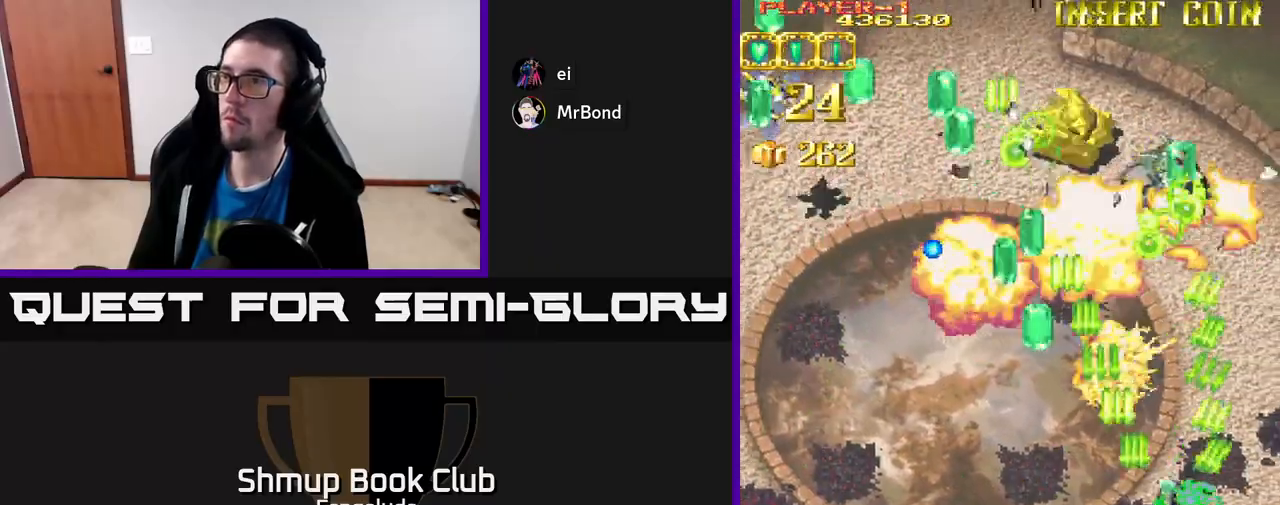
{"buttons": ["L2", "DPAD_LEFT"], "left_stick": "center", "events": [[83, "DPAD_UP", "down"], [100, "DPAD_RIGHT", "up"], [200, "DPAD_LEFT", "down"], [233, "DPAD_UP", "up"]]}
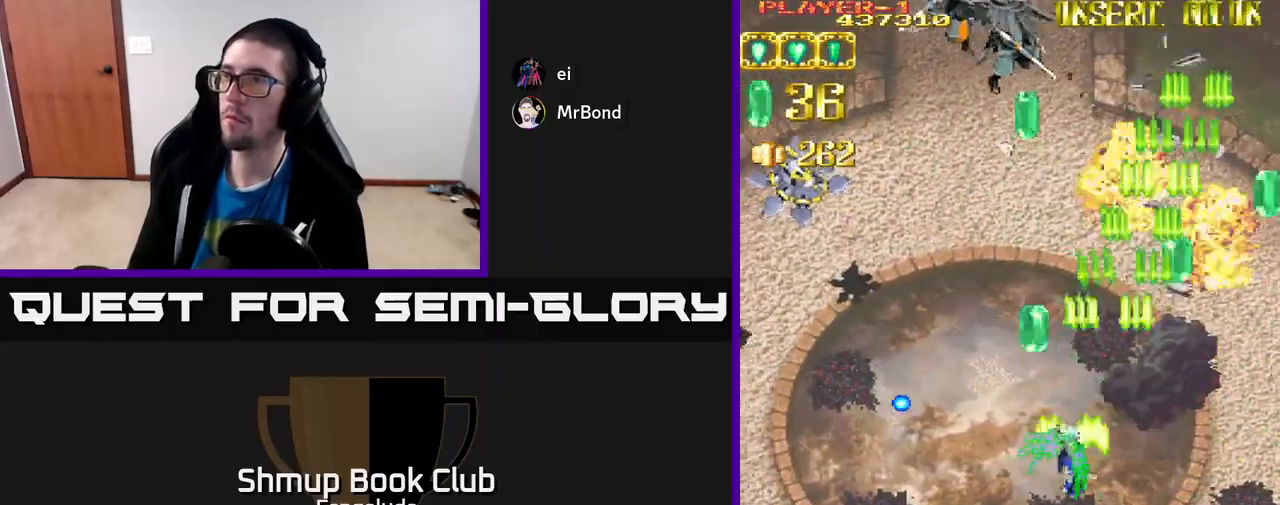
{"buttons": ["L2", "DPAD_LEFT"], "left_stick": "center", "events": [[50, "DPAD_UP", "down"], [233, "DPAD_UP", "up"]]}
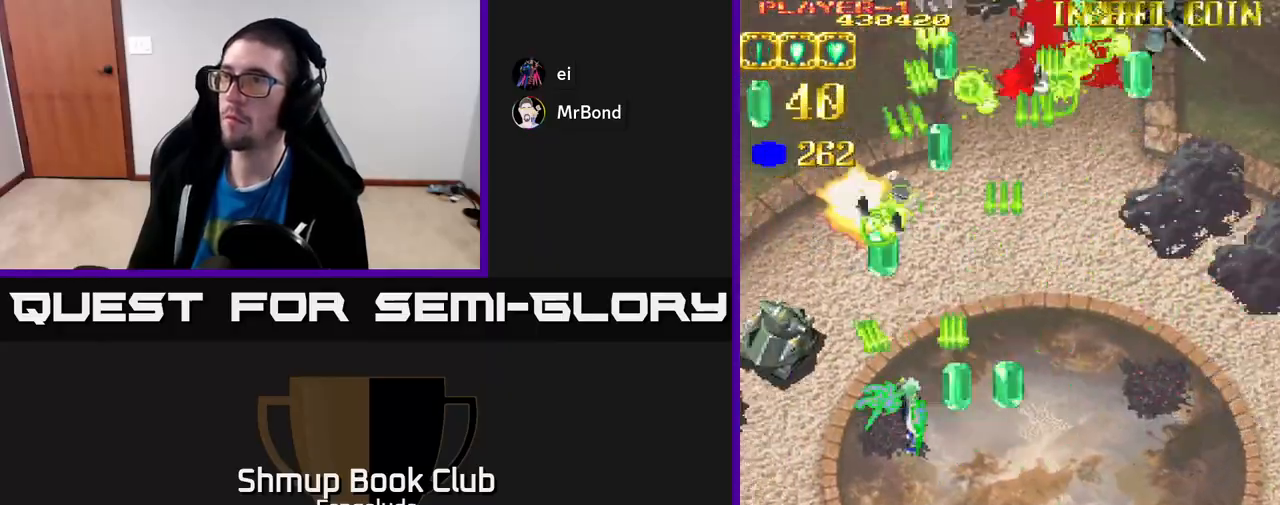
{"buttons": ["L2", "DPAD_DOWN"], "left_stick": "center", "events": [[150, "DPAD_DOWN", "down"], [500, "DPAD_LEFT", "up"]]}
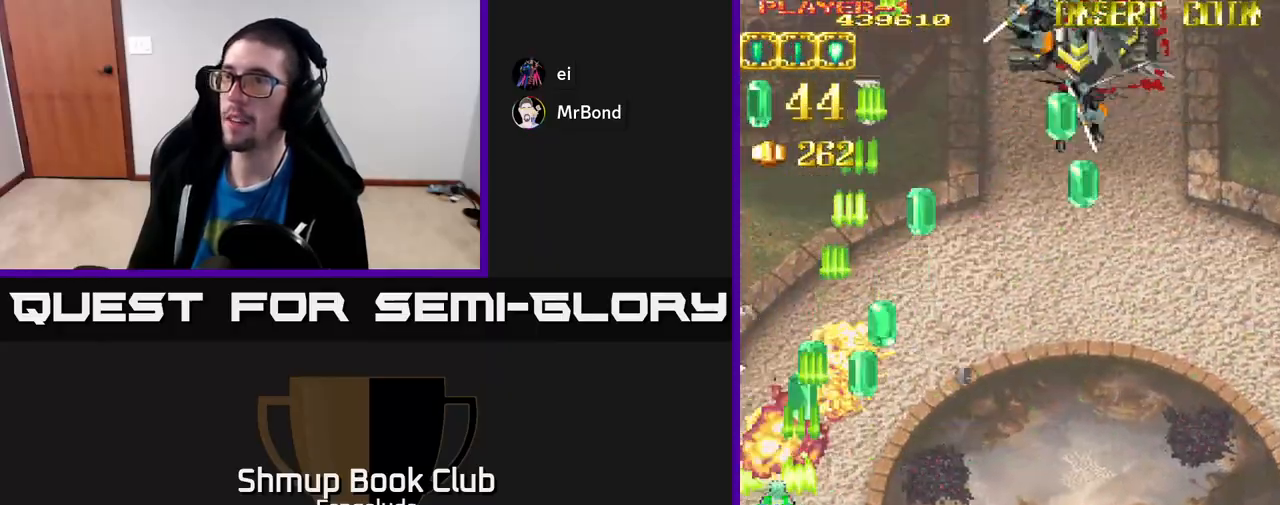
{"buttons": ["L2", "DPAD_UP", "DPAD_RIGHT"], "left_stick": "center", "events": [[33, "DPAD_RIGHT", "down"], [50, "DPAD_DOWN", "up"], [217, "DPAD_UP", "down"]]}
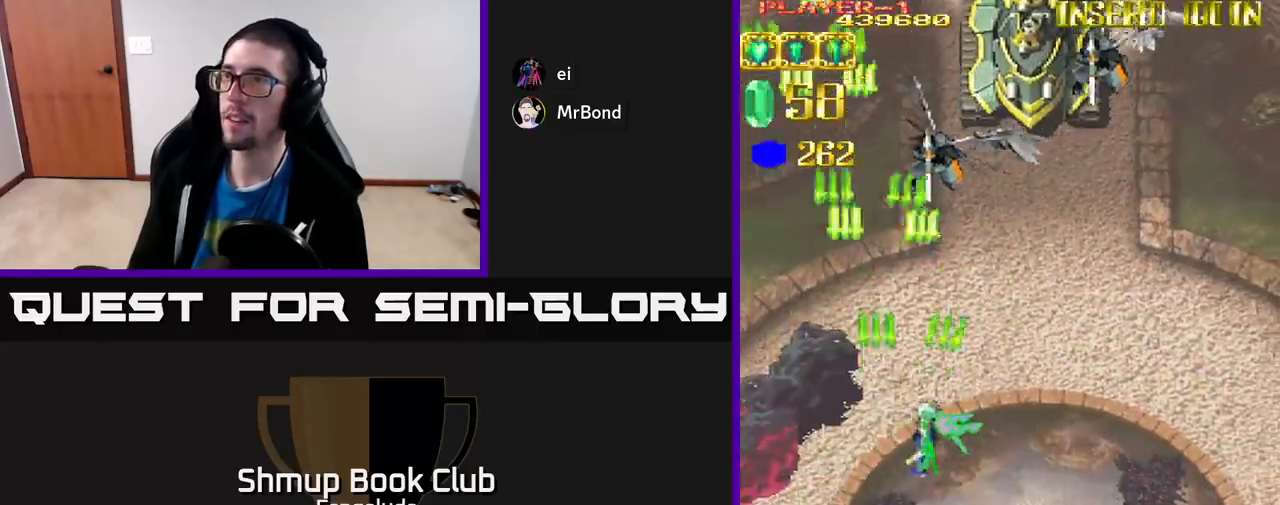
{"buttons": ["DPAD_RIGHT"], "left_stick": "center", "events": [[183, "DPAD_UP", "up"], [433, "L2", "up"]]}
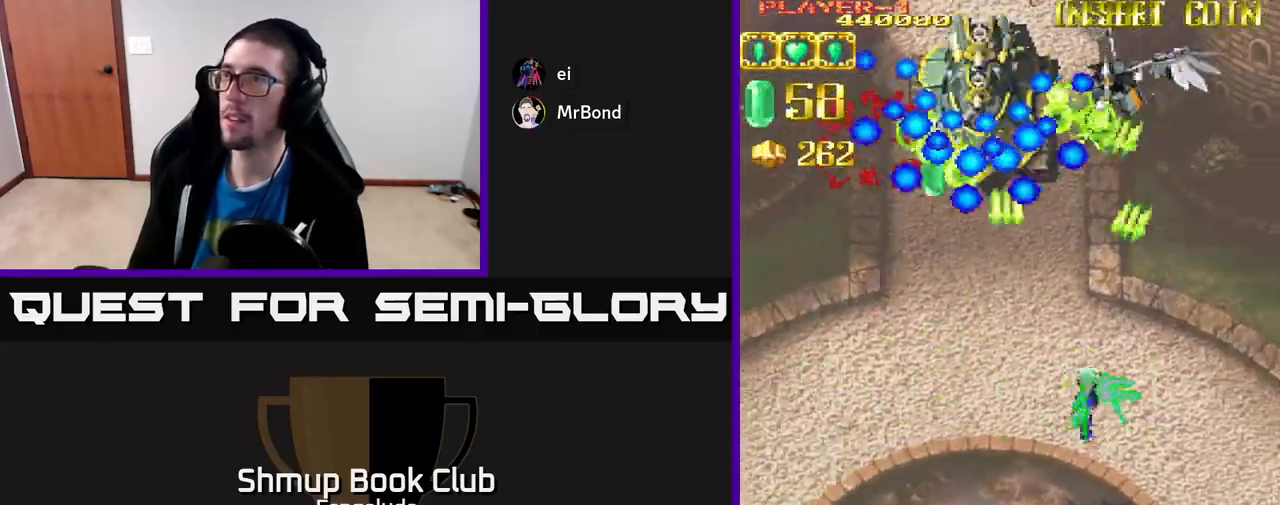
{"buttons": ["A", "DPAD_DOWN", "DPAD_LEFT"], "left_stick": "center", "events": [[50, "A", "down"], [117, "DPAD_DOWN", "down"], [150, "DPAD_RIGHT", "up"], [150, "X", "down"], [183, "DPAD_LEFT", "down"], [283, "X", "up"], [300, "DPAD_DOWN", "up"], [433, "DPAD_DOWN", "down"]]}
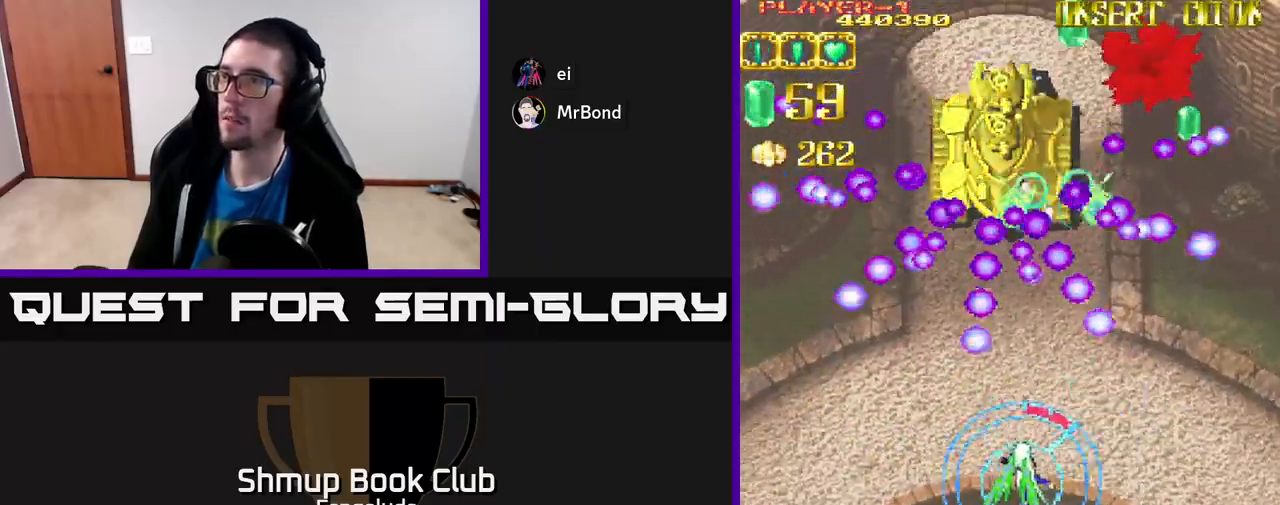
{"buttons": ["A"], "left_stick": "center", "events": [[150, "DPAD_LEFT", "up"], [250, "DPAD_DOWN", "up"], [400, "DPAD_RIGHT", "down"], [483, "DPAD_RIGHT", "up"]]}
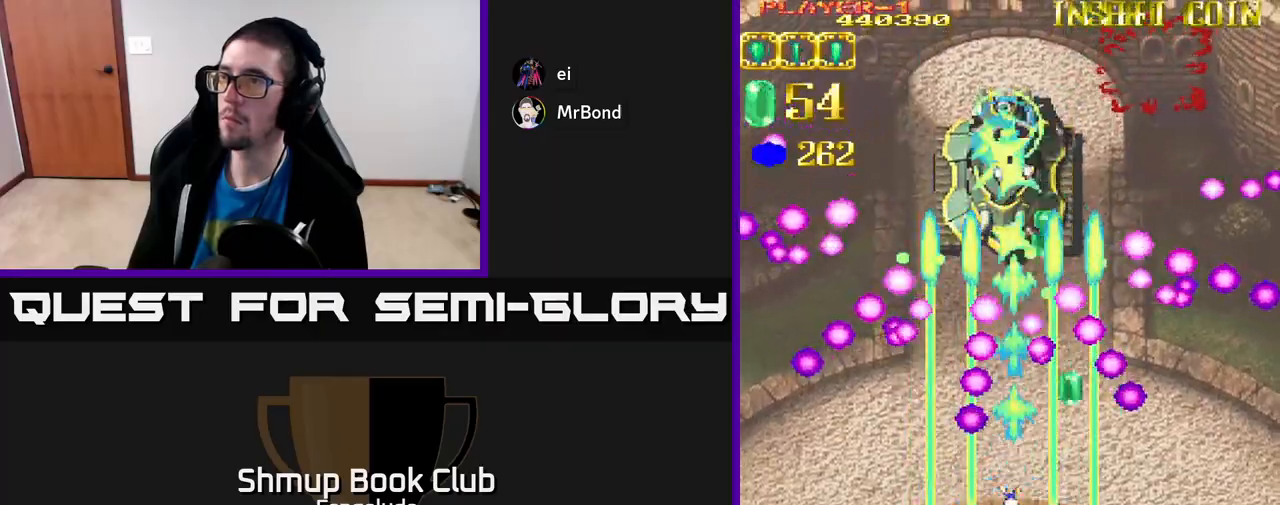
{"buttons": ["A", "DPAD_UP"], "left_stick": "center", "events": [[367, "DPAD_UP", "down"], [367, "X", "down"], [500, "X", "up"]]}
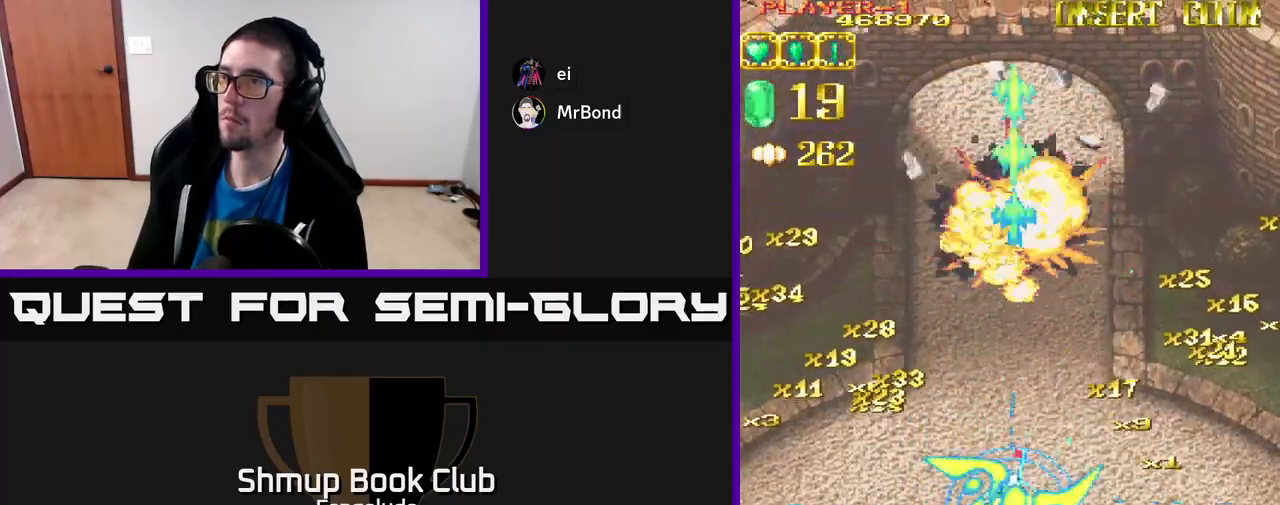
{"buttons": ["L2", "DPAD_UP", "DPAD_LEFT"], "left_stick": "center", "events": [[17, "A", "up"], [67, "A", "down"], [133, "DPAD_LEFT", "down"], [183, "L2", "down"], [233, "A", "up"]]}
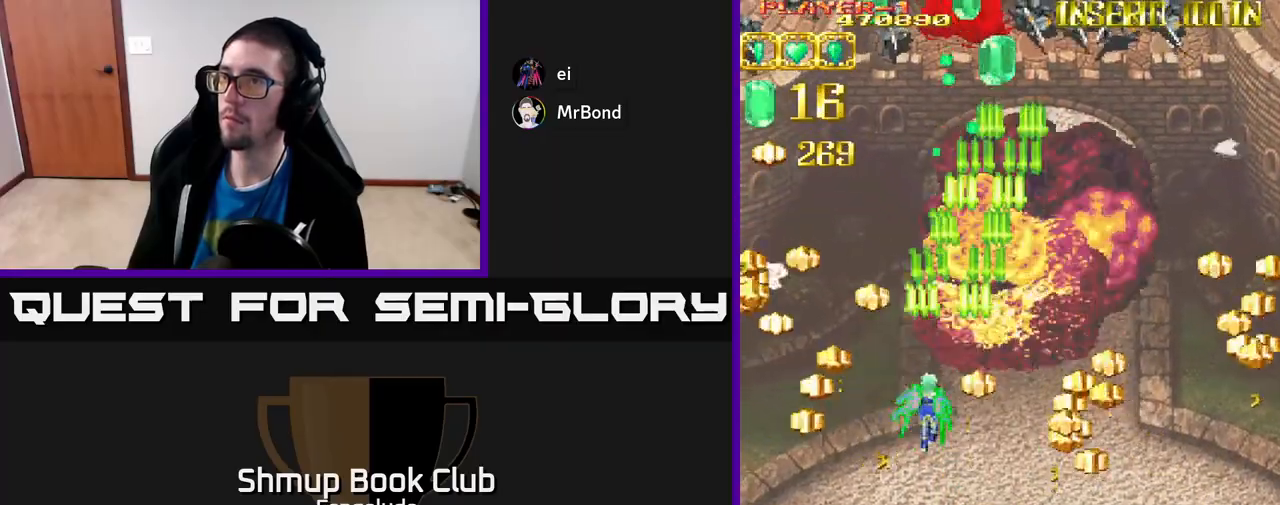
{"buttons": ["L2", "DPAD_LEFT"], "left_stick": "center", "events": [[33, "DPAD_UP", "up"]]}